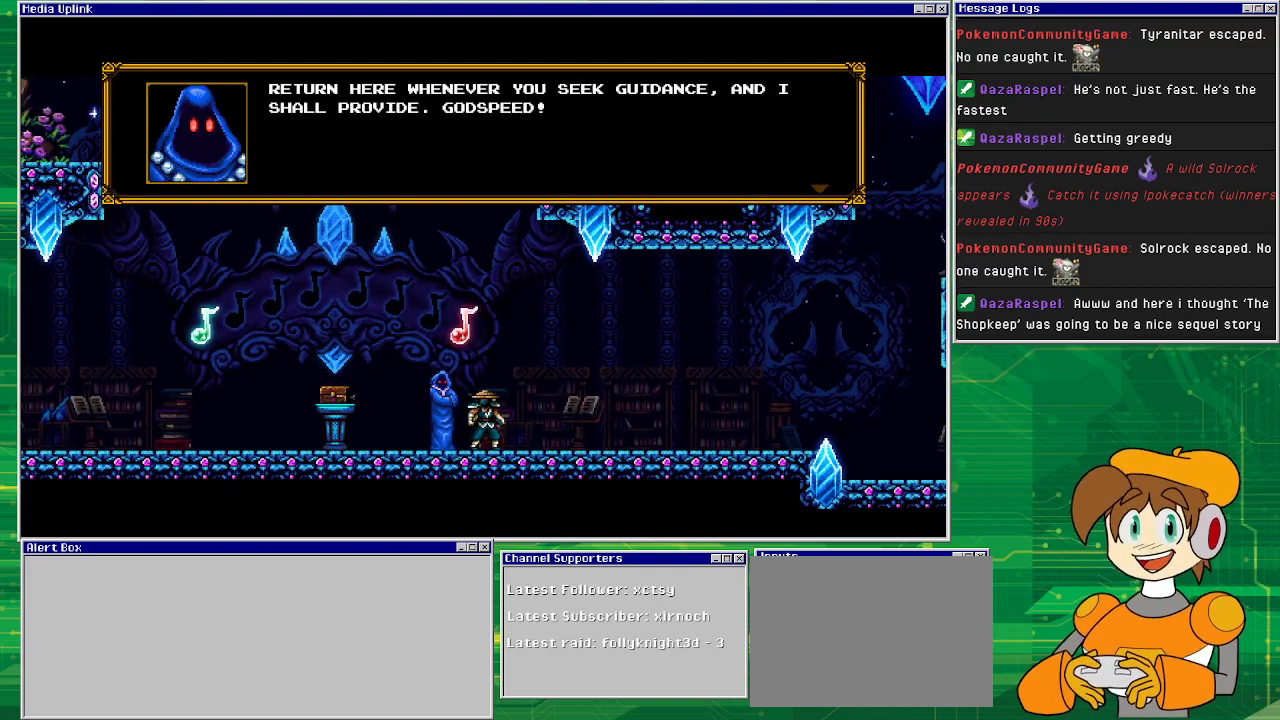
Gameplay with a controller (PlayStation layout); each line is a JSON object with the inputs held at the frame after it. "events" lists button and stick changes between this image and that frame as [ms after this image, input, new state], when the widget could be followed in between. Not read: L1 L2 L3 R2 R3 left_stick right_stick.
{"buttons": [], "events": [[333, "CROSS", "down"], [400, "CROSS", "up"]]}
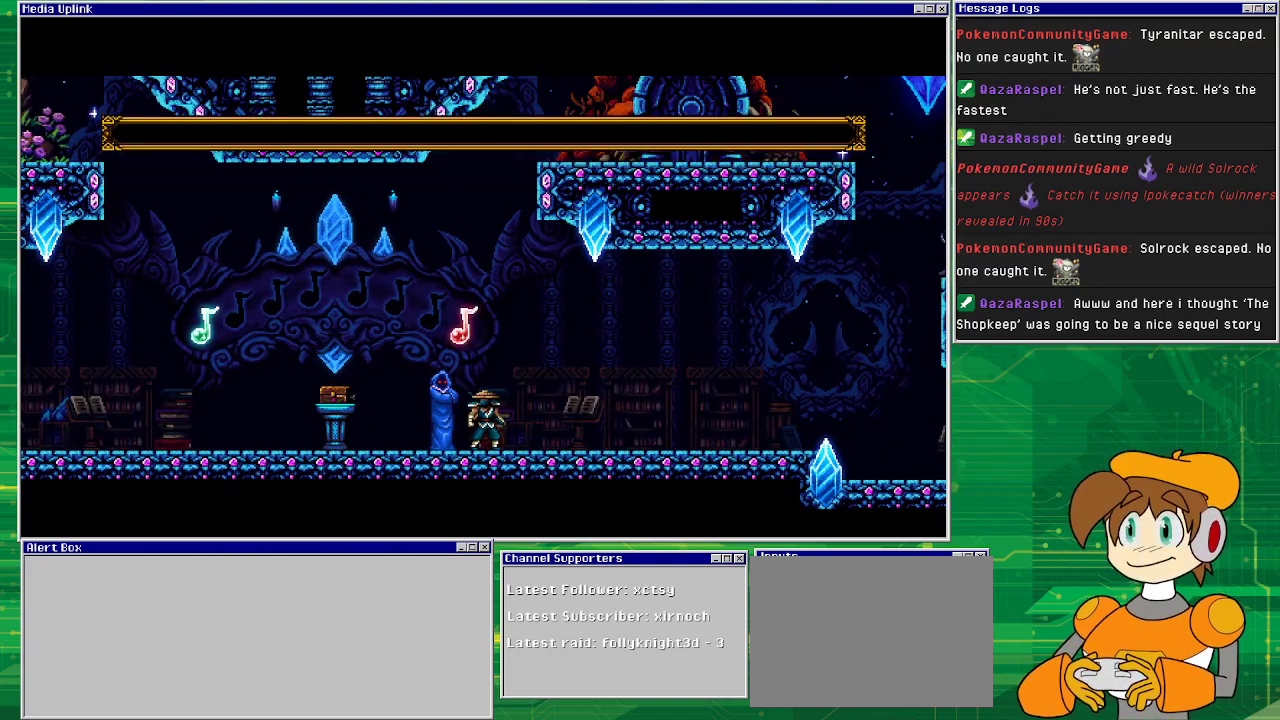
{"buttons": ["DPAD_LEFT"], "events": [[333, "DPAD_LEFT", "down"]]}
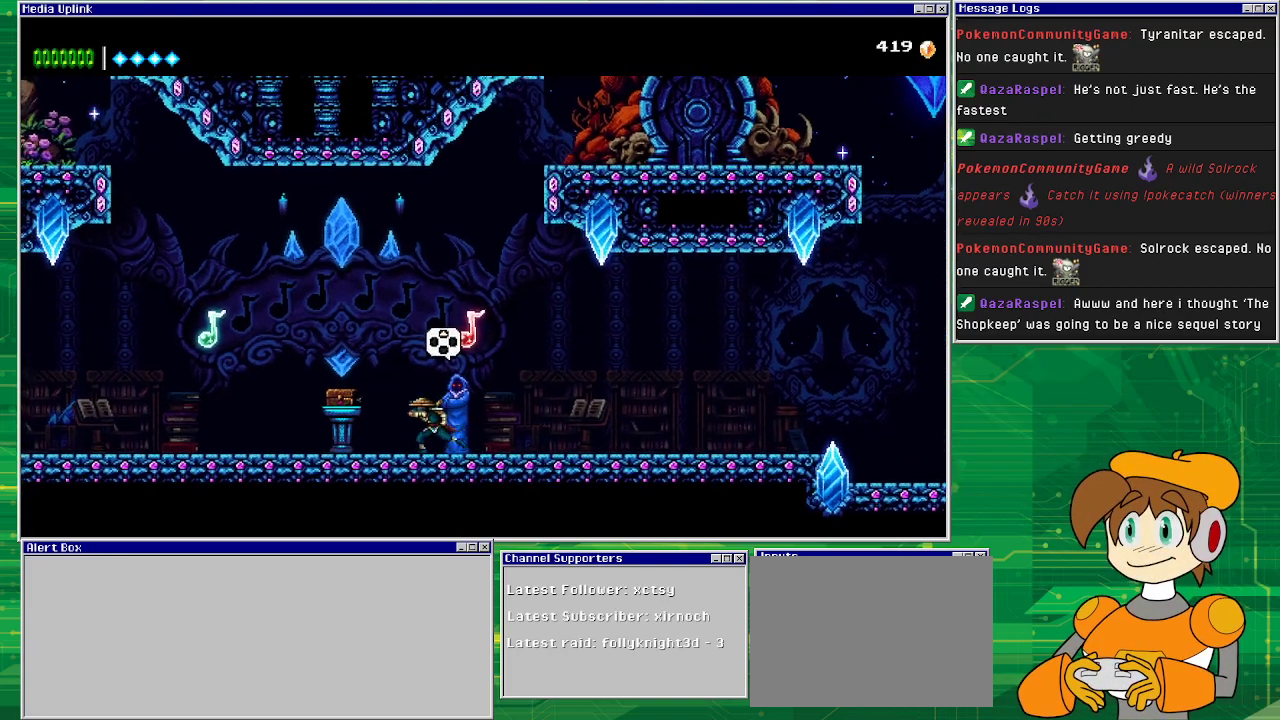
{"buttons": ["DPAD_LEFT"], "events": []}
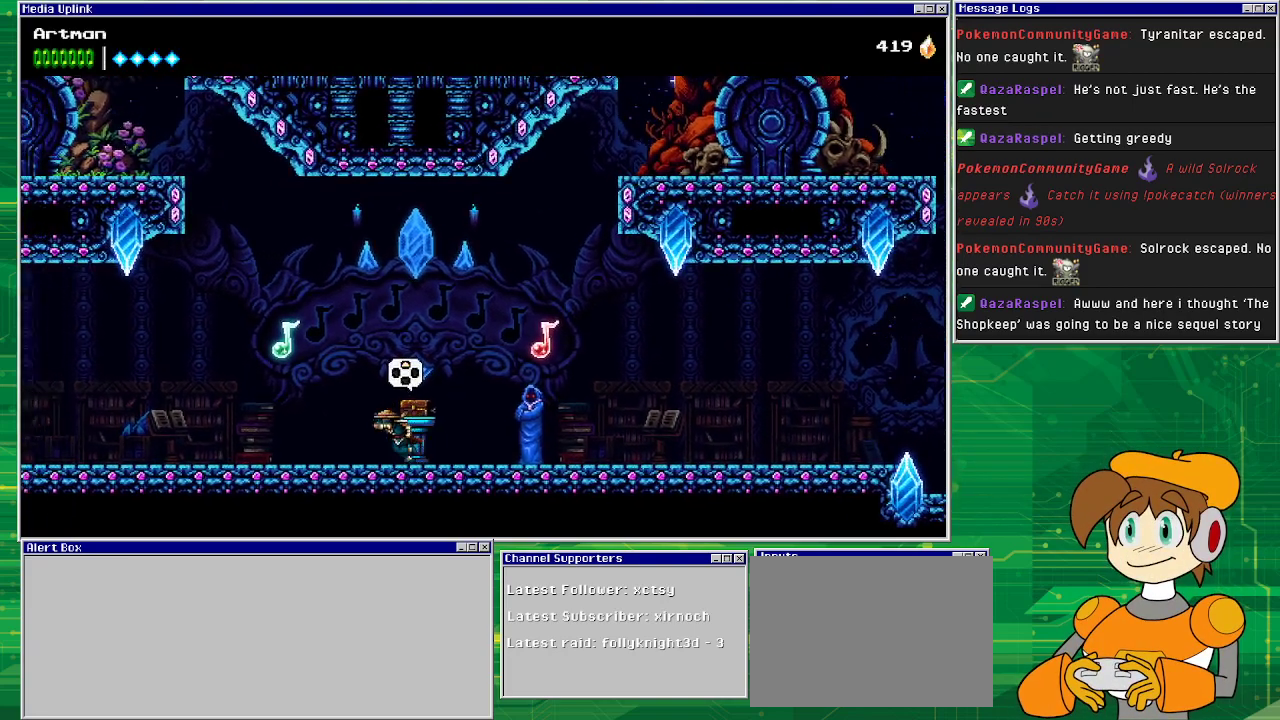
{"buttons": ["DPAD_LEFT"], "events": []}
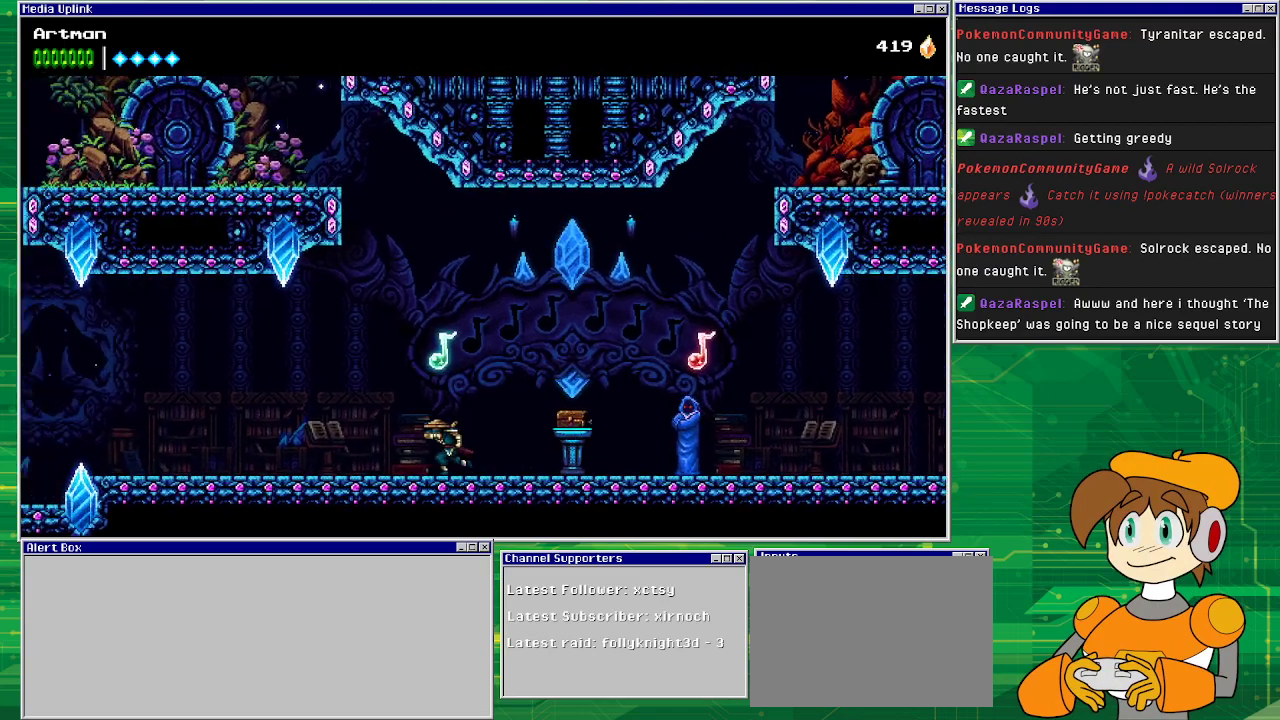
{"buttons": ["DPAD_LEFT"], "events": []}
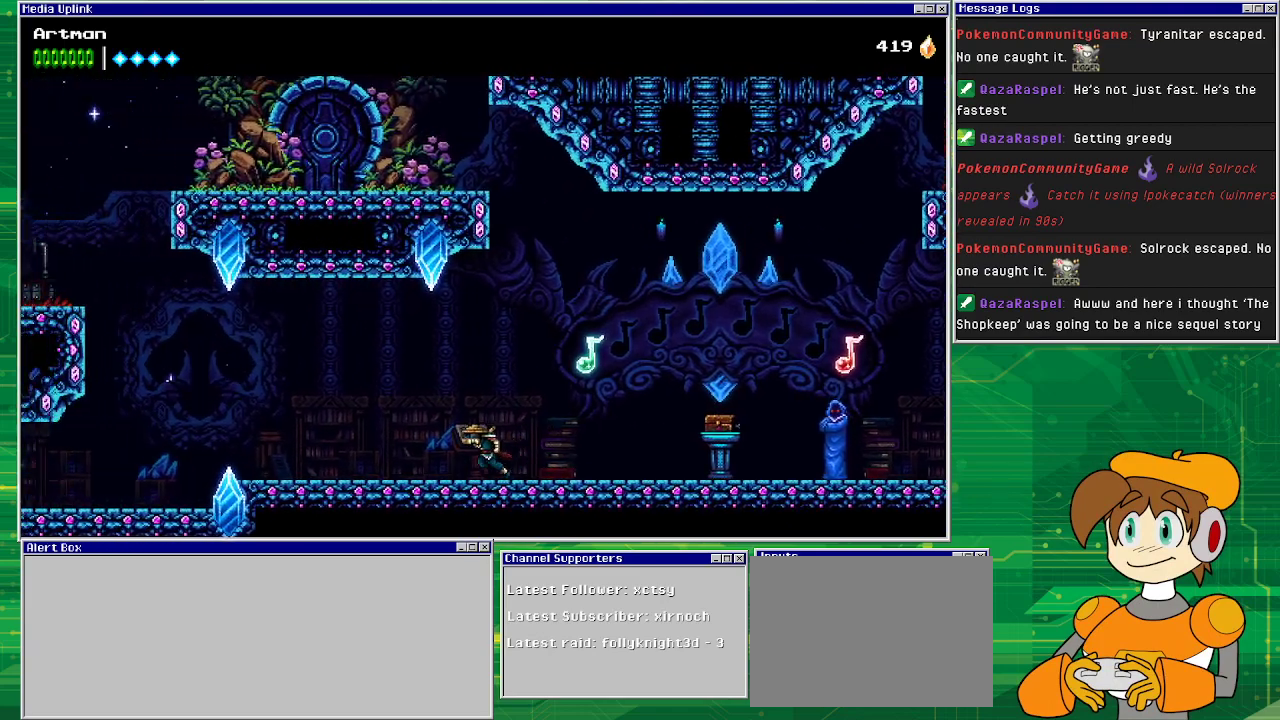
{"buttons": ["DPAD_LEFT"], "events": []}
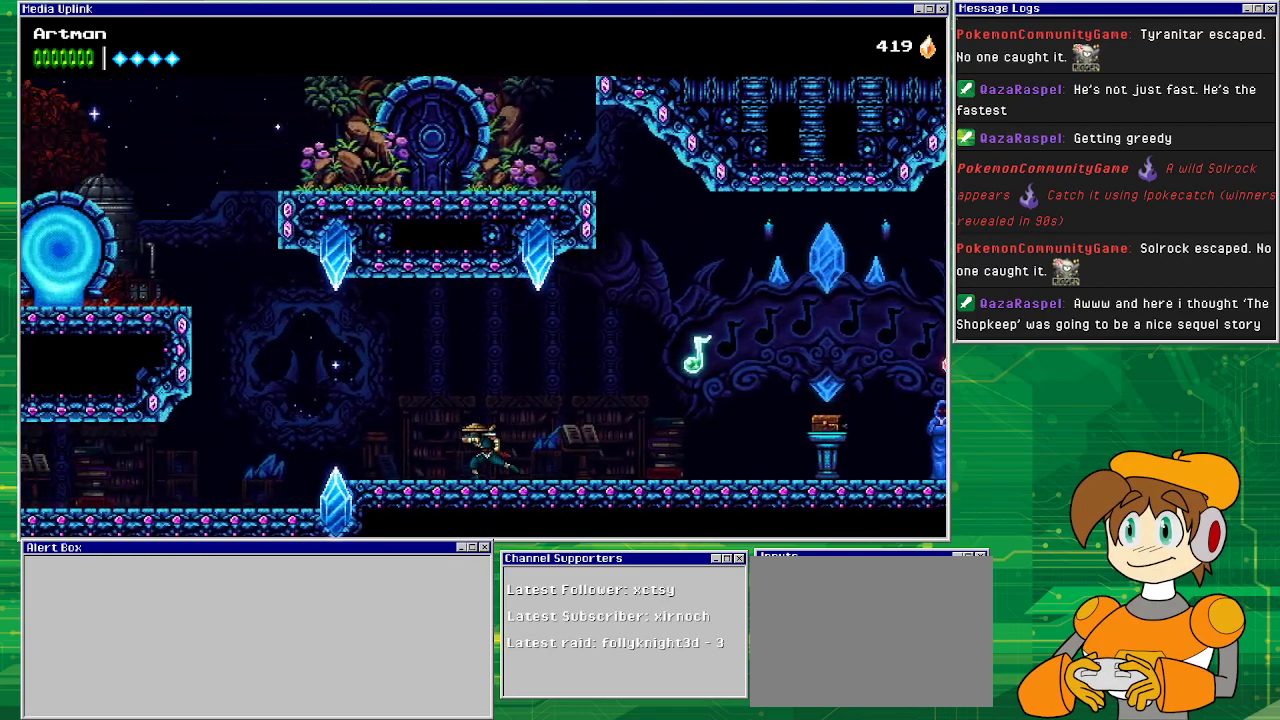
{"buttons": ["DPAD_LEFT"], "events": []}
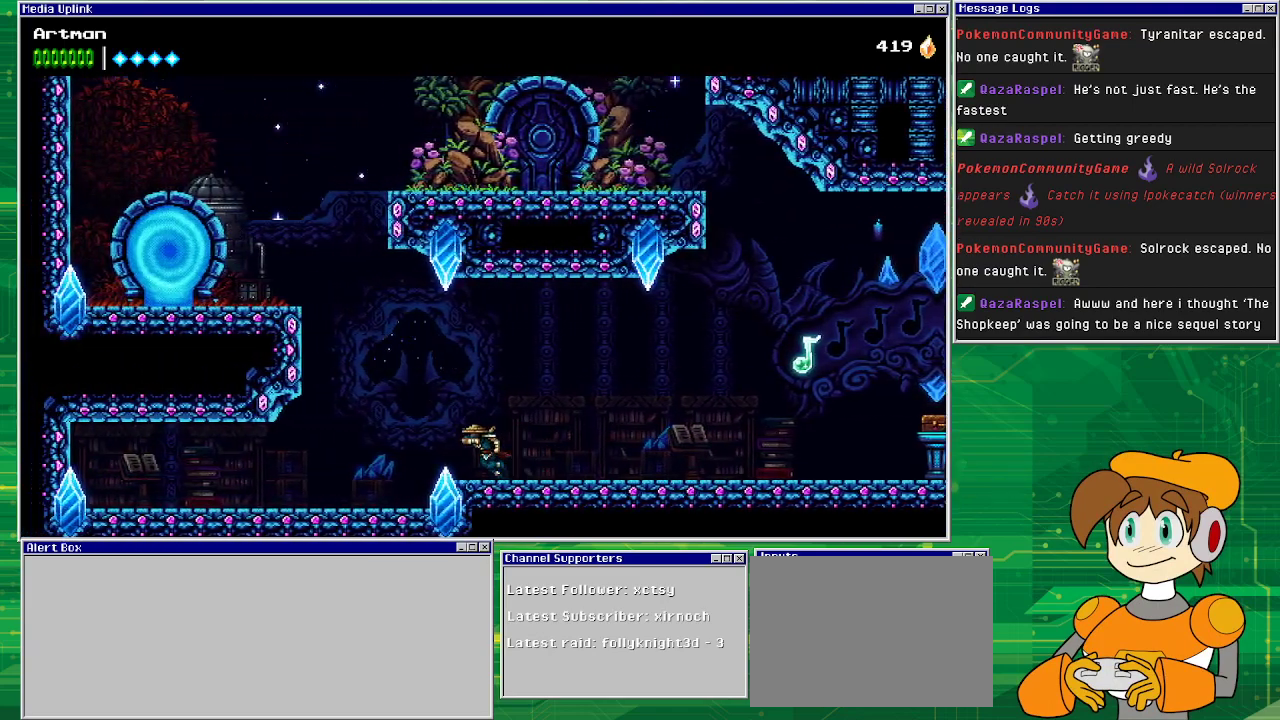
{"buttons": ["CIRCLE", "DPAD_LEFT"], "events": [[233, "CROSS", "down"], [433, "CROSS", "up"], [500, "CIRCLE", "down"]]}
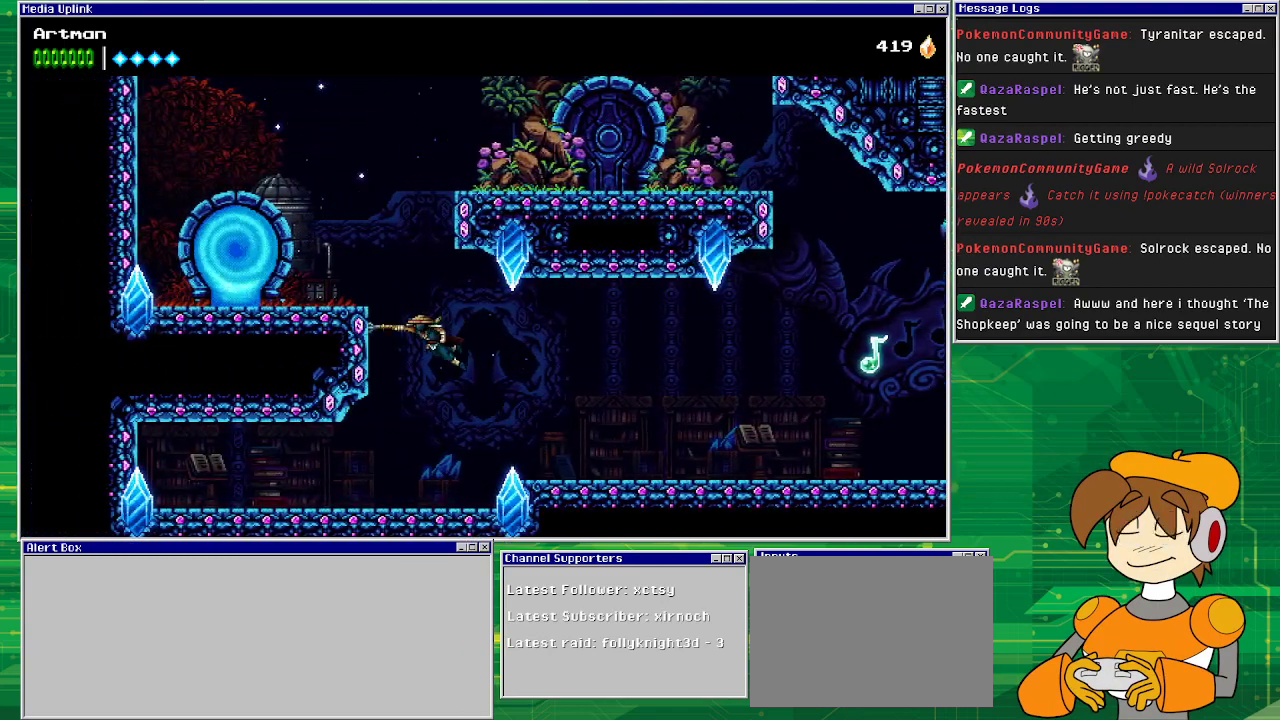
{"buttons": ["CROSS", "DPAD_LEFT"], "events": [[233, "CIRCLE", "up"], [367, "CROSS", "down"]]}
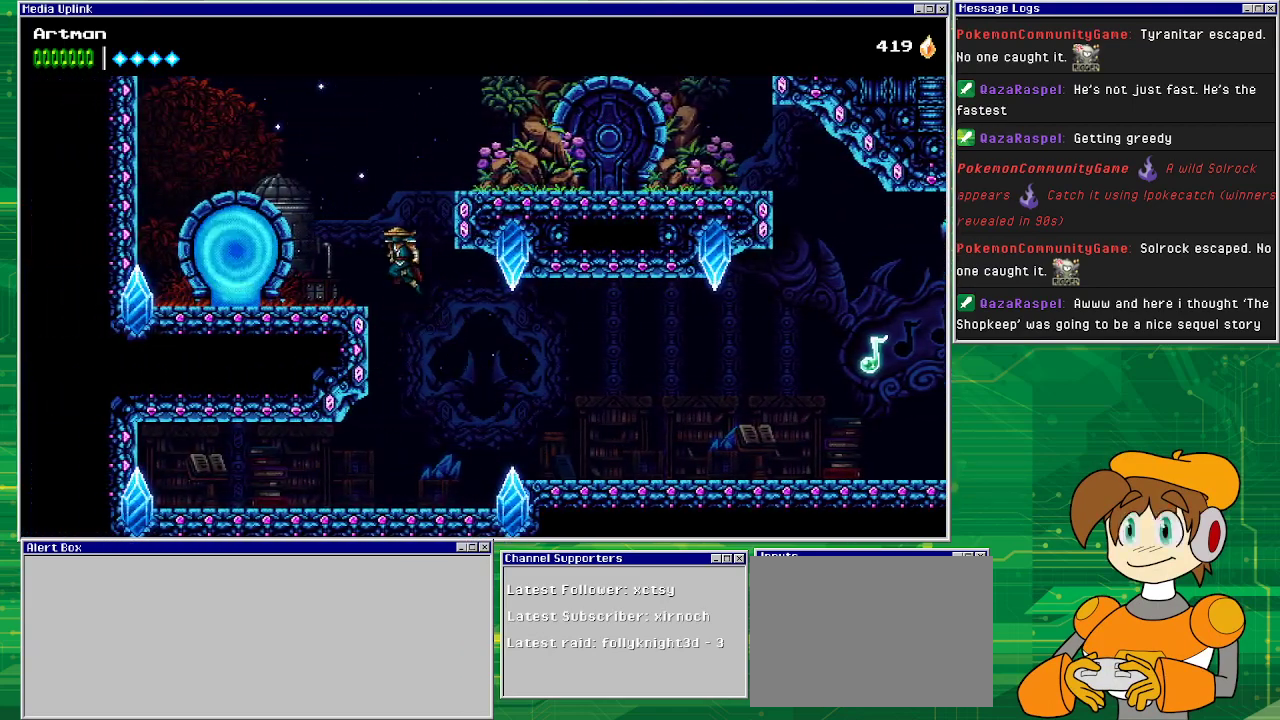
{"buttons": ["DPAD_LEFT"], "events": [[167, "CROSS", "up"]]}
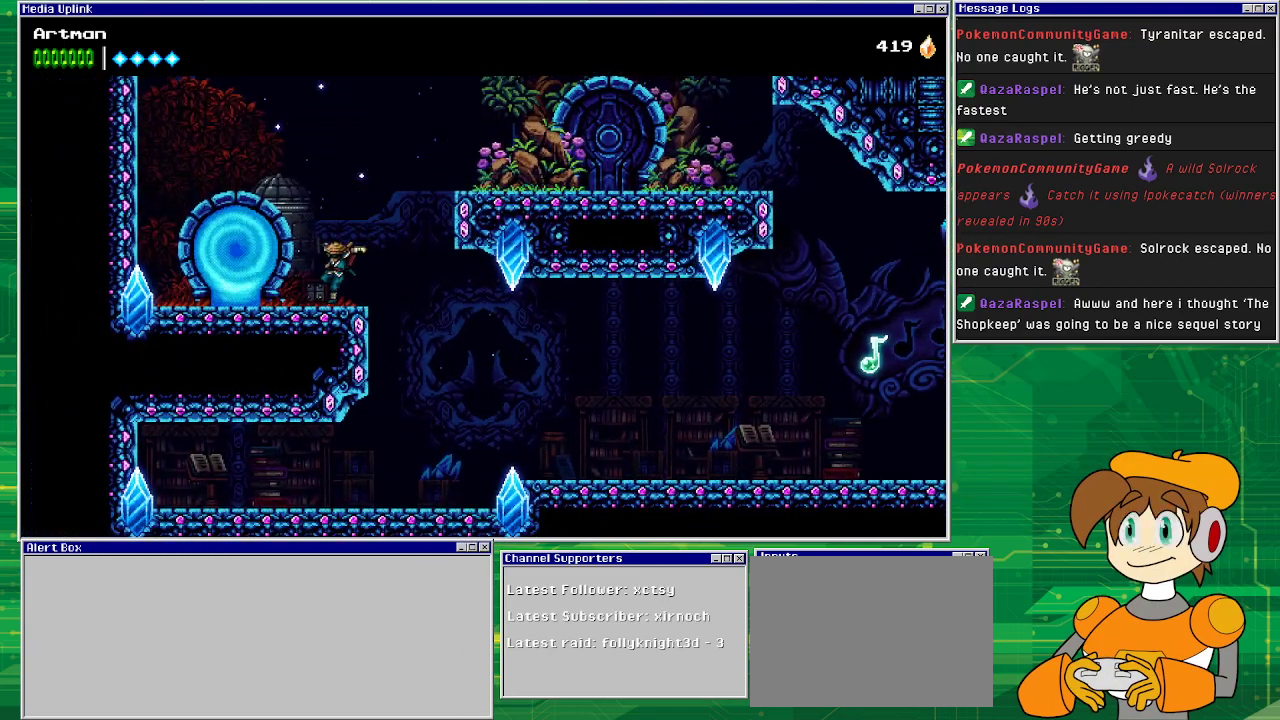
{"buttons": [], "events": [[500, "DPAD_LEFT", "up"]]}
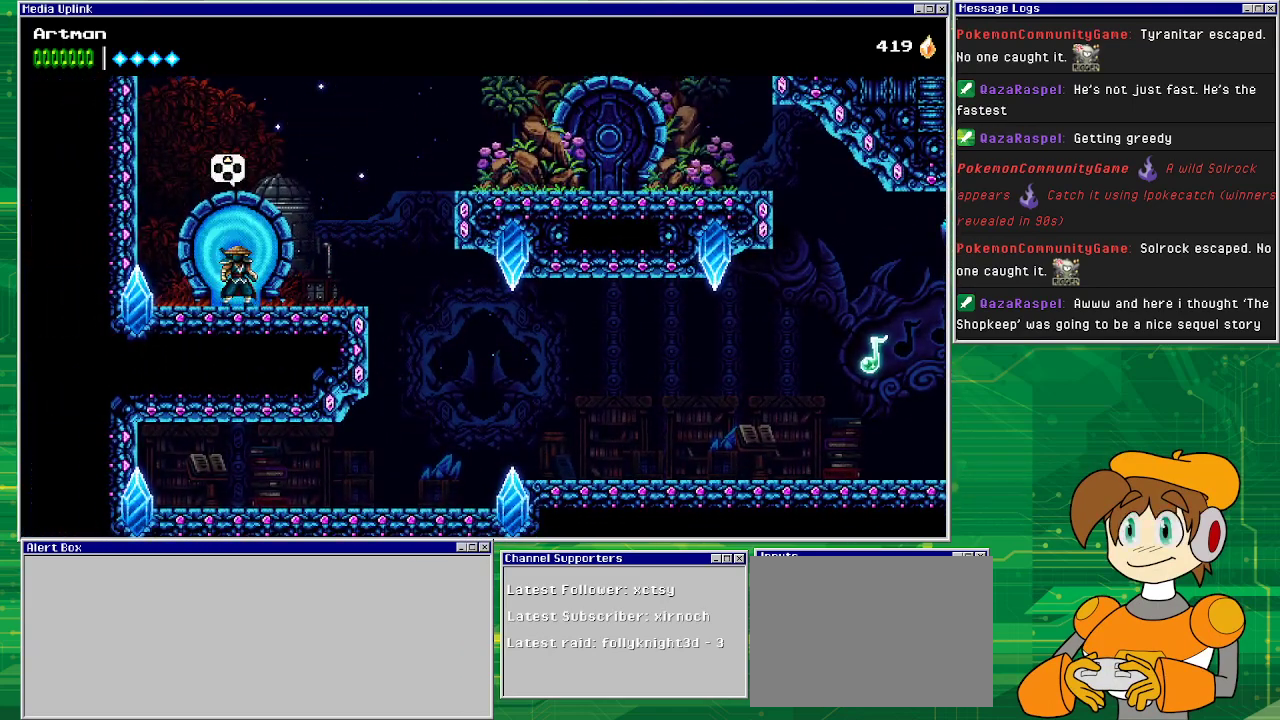
{"buttons": [], "events": [[200, "DPAD_UP", "down"], [300, "DPAD_UP", "up"]]}
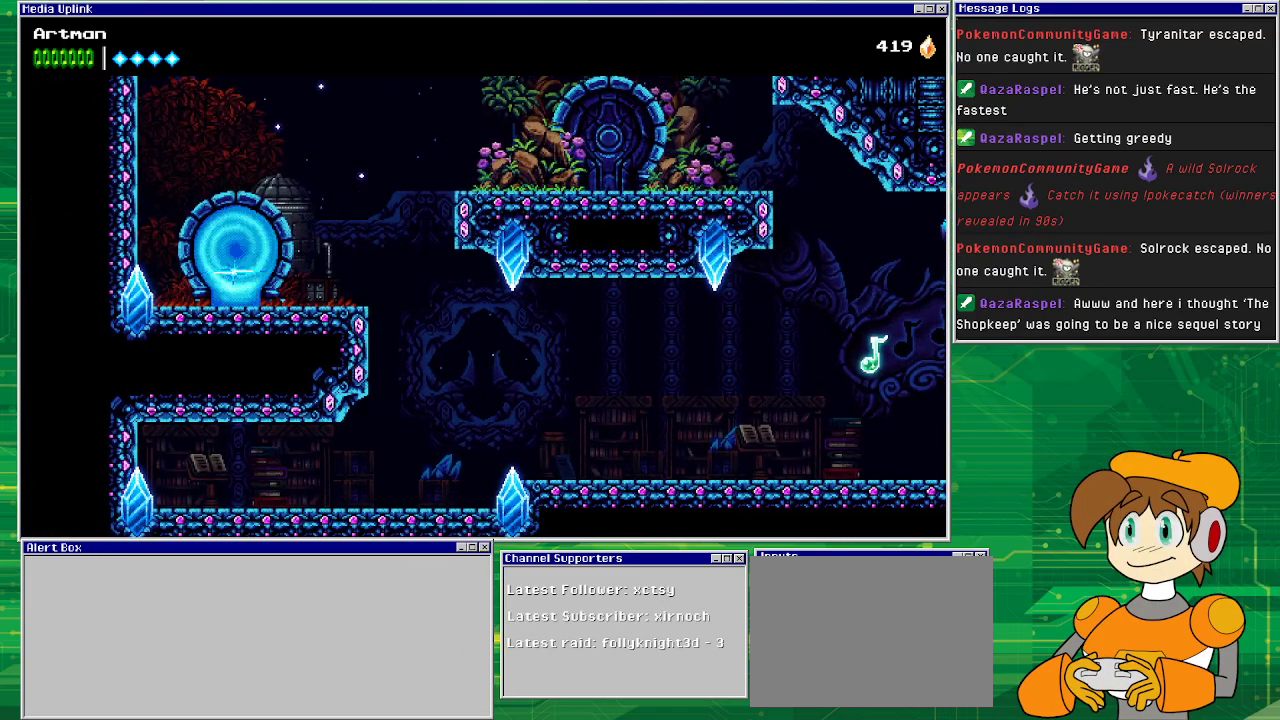
{"buttons": [], "events": []}